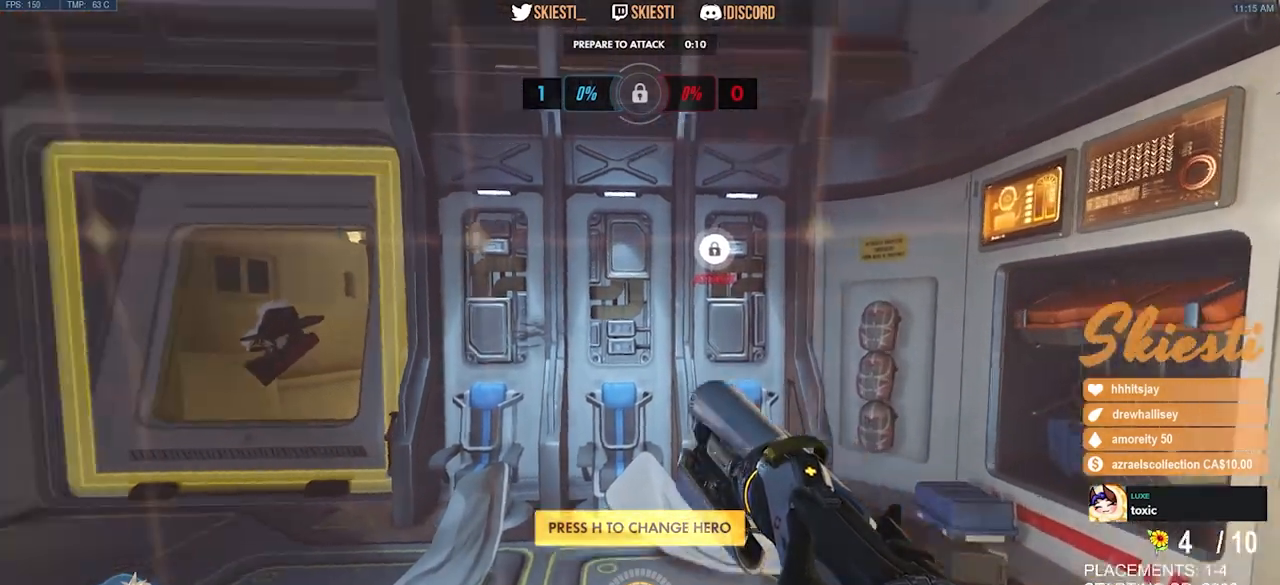
Gameplay with keyboard and mouse; each line is a JSON object with the keys and mouse buttons held at the frame after it. "events" lists presses ("down") and releases ("up") of "a", "ctrl", "d", "e", "q", "s", "shift", "space", "w", "mouse_left", "mouse_right", "mouse_mb4" and "mouse_mb5" between this image and that frame as [ms after this image, input, new state], when the widget could be followed in between. "mouse_left", "mouse_right", "mouse_mb4", "mouse_mb5" = the "left", "right", "mb4", "mb5" buttons of the "mouse" list. No other keys are recorded. Mouse movement is not recorded. Not read: mouse_wheel.
{"keys": ["w"], "mouse": [], "events": [[267, "w", "down"]]}
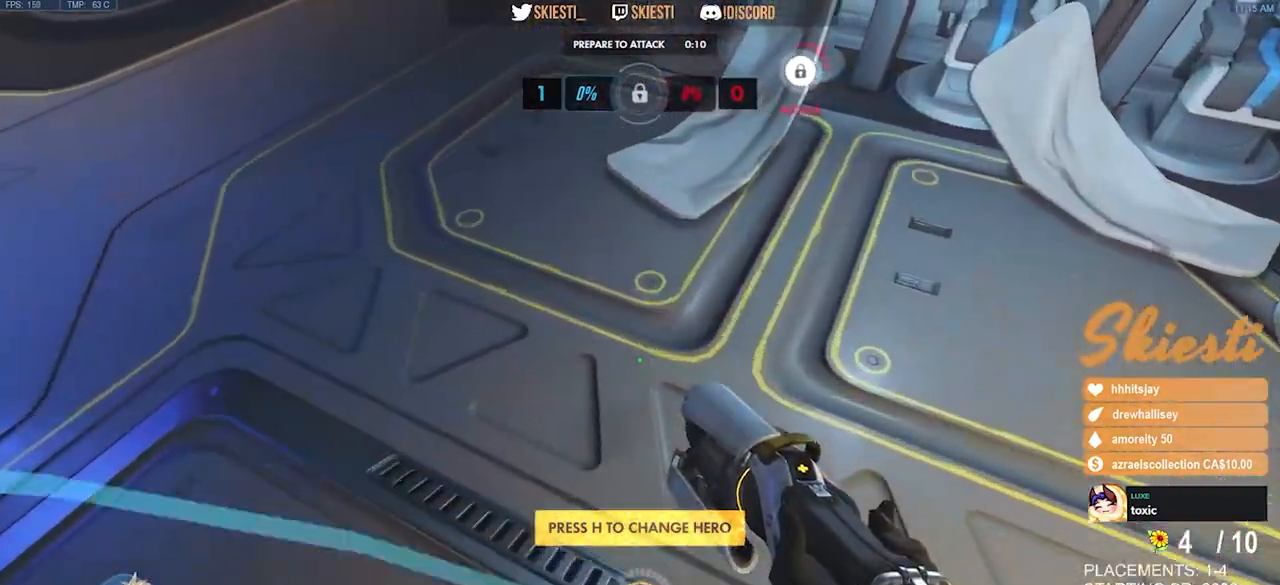
{"keys": ["w"], "mouse": [], "events": [[17, "space", "down"], [117, "space", "up"]]}
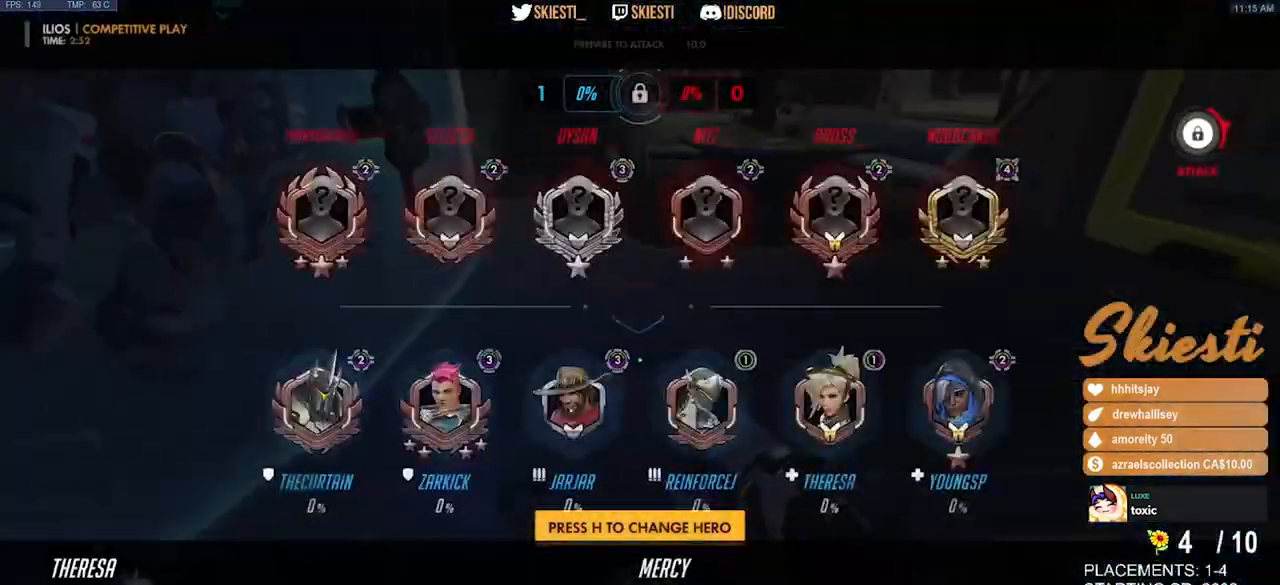
{"keys": ["w"], "mouse": [], "events": [[133, "space", "down"], [233, "space", "up"]]}
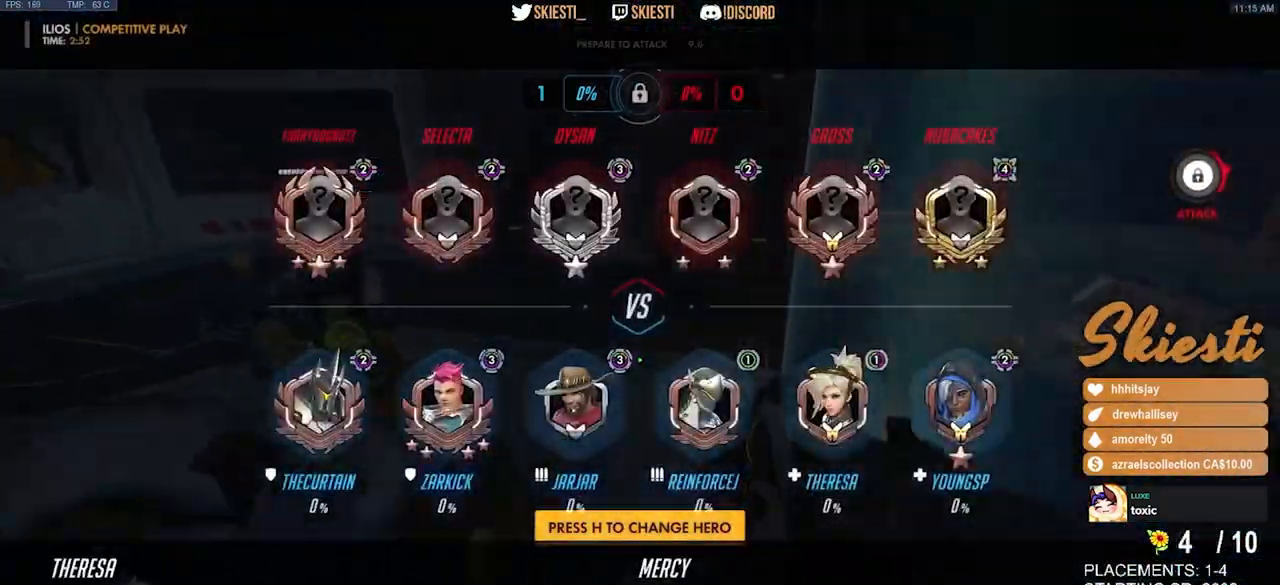
{"keys": ["space", "w"], "mouse": [], "events": [[333, "space", "down"]]}
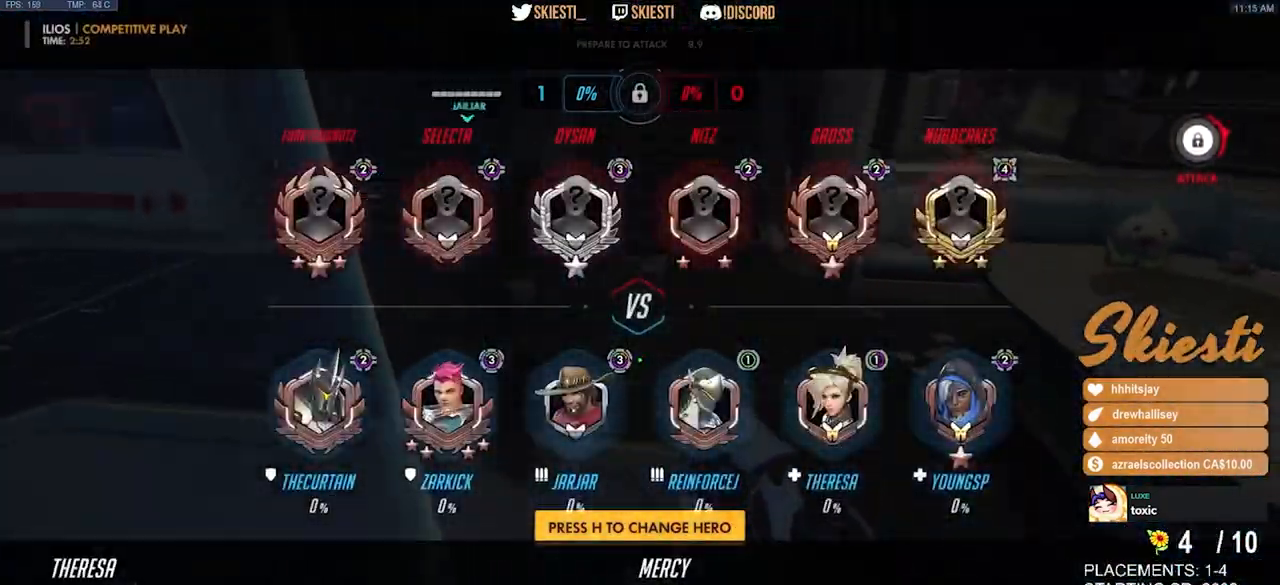
{"keys": ["w"], "mouse": [], "events": [[50, "space", "up"]]}
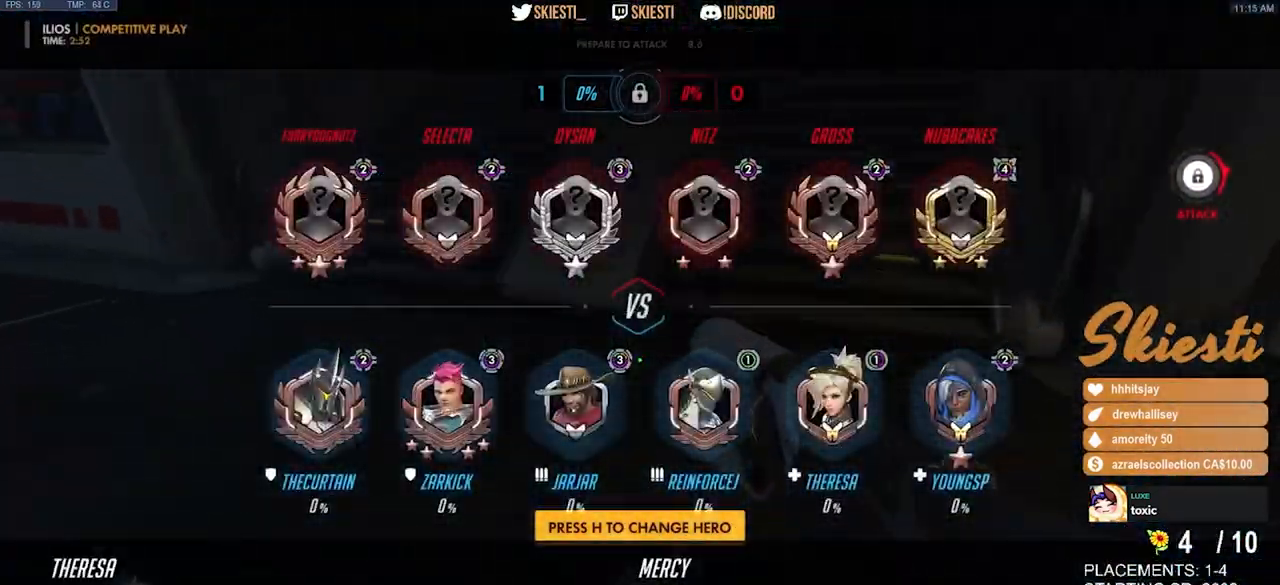
{"keys": ["w"], "mouse": [], "events": [[100, "space", "down"], [233, "space", "up"]]}
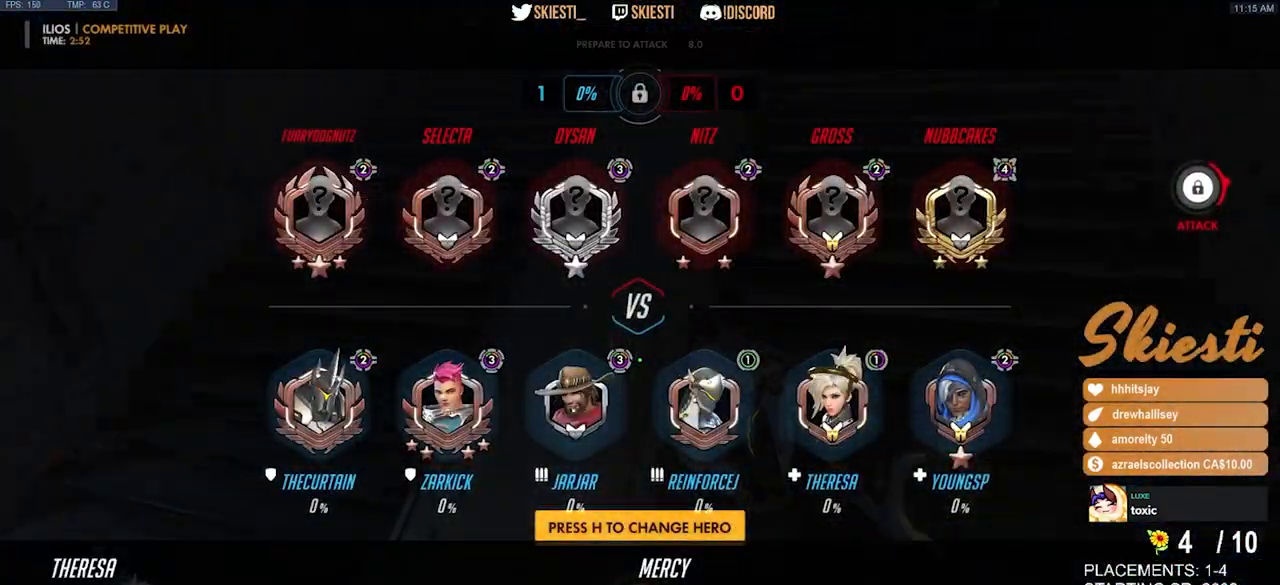
{"keys": ["d"], "mouse": ["mb5"], "events": [[283, "d", "down"], [283, "space", "down"], [367, "w", "up"], [383, "mouse_mb5", "down"], [417, "space", "up"]]}
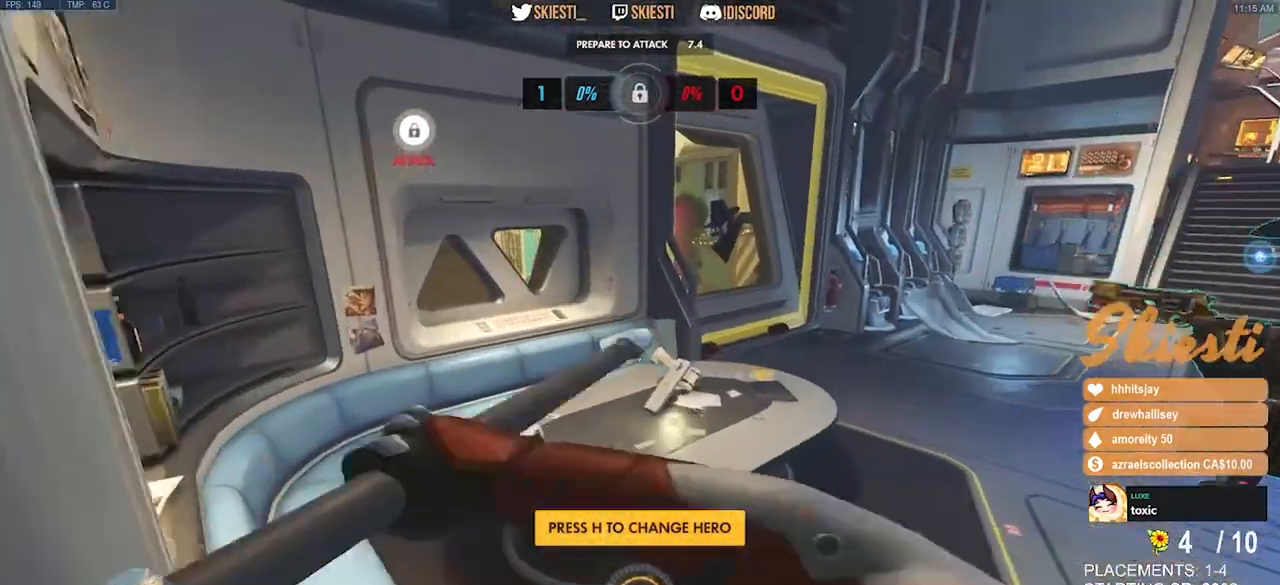
{"keys": ["d", "w"], "mouse": [], "events": [[17, "mouse_mb5", "up"], [500, "w", "down"]]}
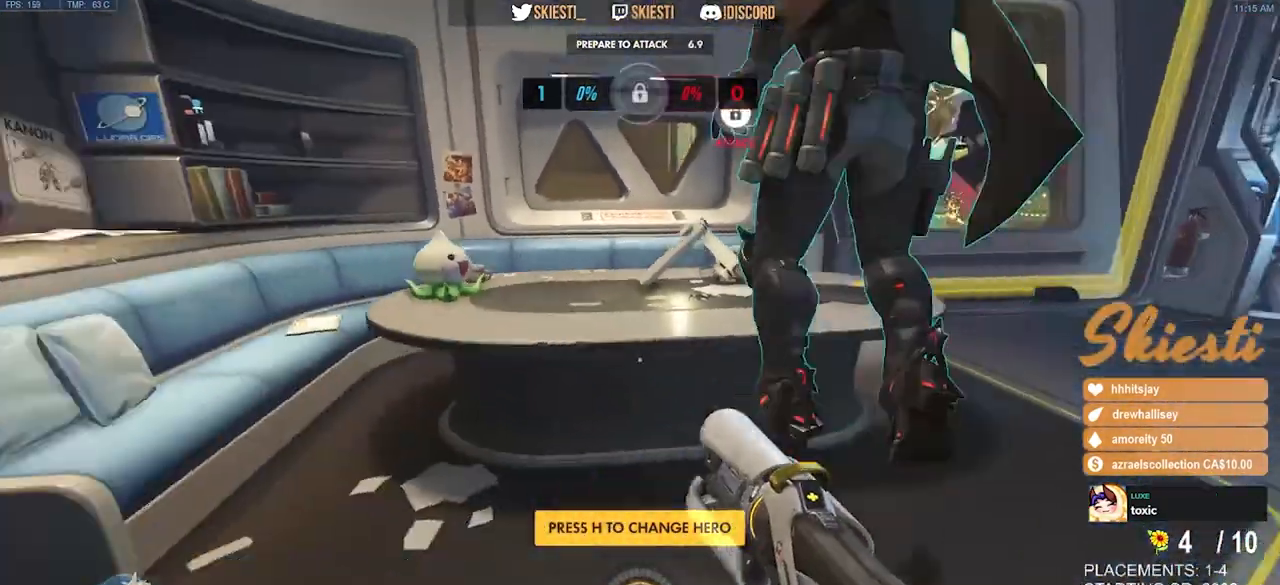
{"keys": ["d", "s"], "mouse": [], "events": [[83, "space", "down"], [150, "w", "up"], [250, "space", "up"], [383, "s", "down"]]}
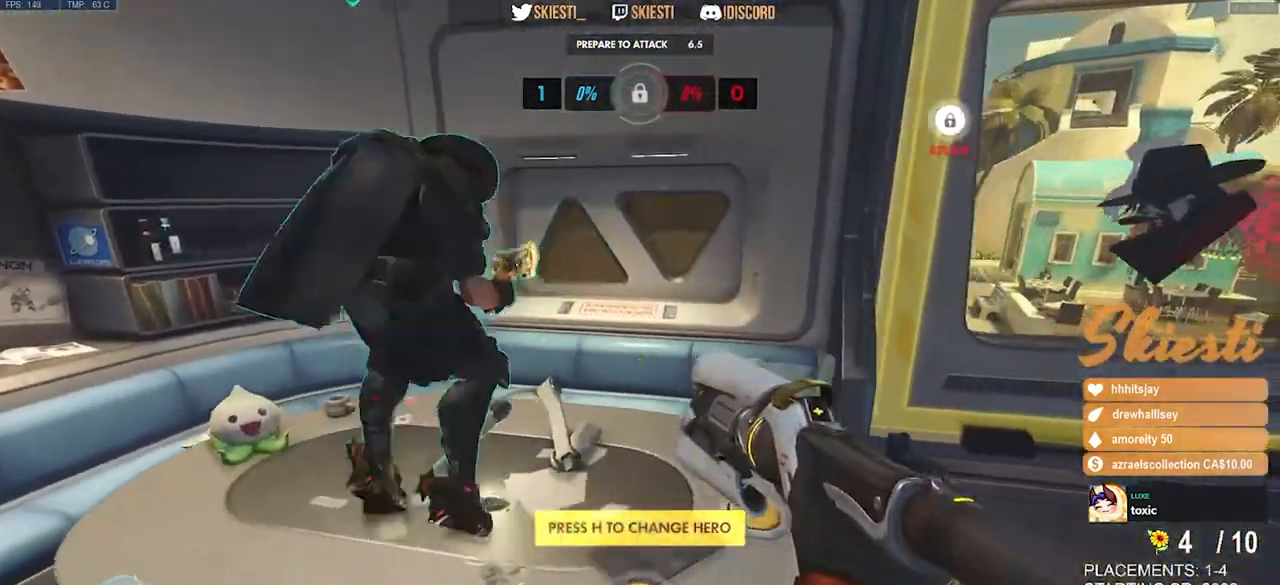
{"keys": ["d"], "mouse": [], "events": [[367, "s", "up"]]}
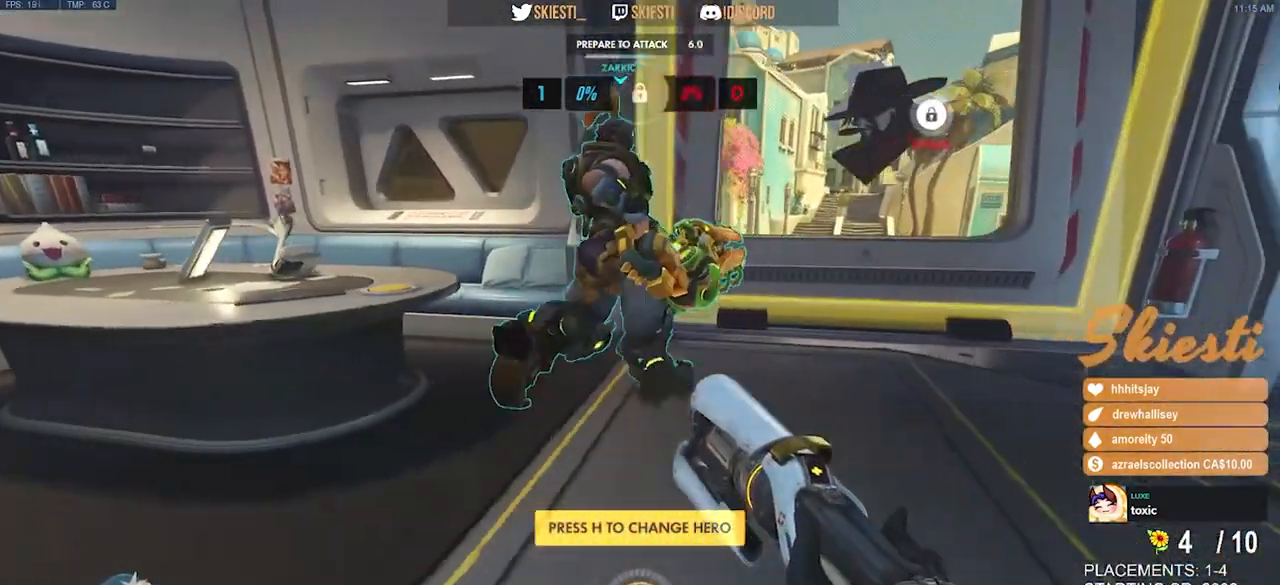
{"keys": ["d", "w"], "mouse": [], "events": [[500, "w", "down"]]}
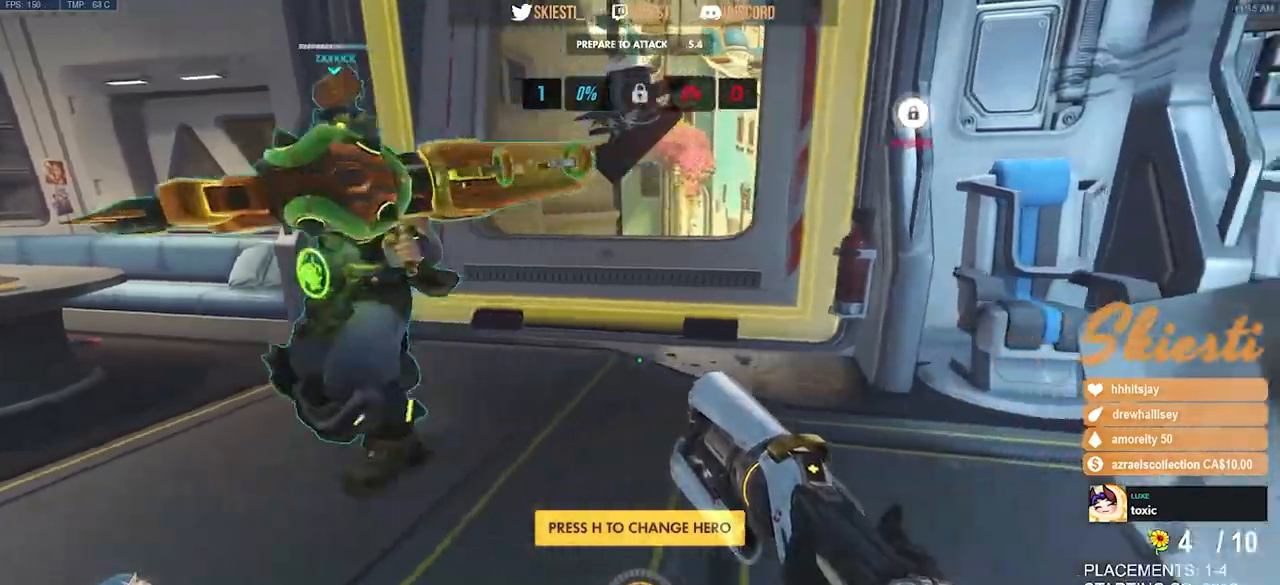
{"keys": ["a", "w"], "mouse": [], "events": [[117, "d", "up"], [200, "a", "down"]]}
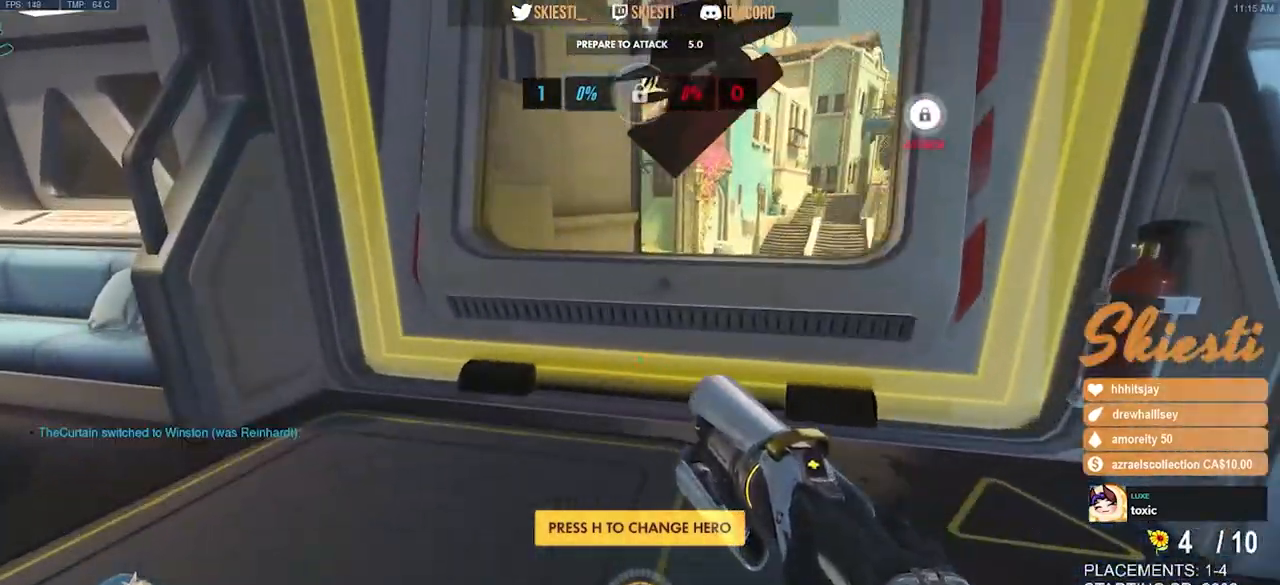
{"keys": ["s"], "mouse": [], "events": [[133, "w", "up"], [317, "s", "down"], [500, "a", "up"]]}
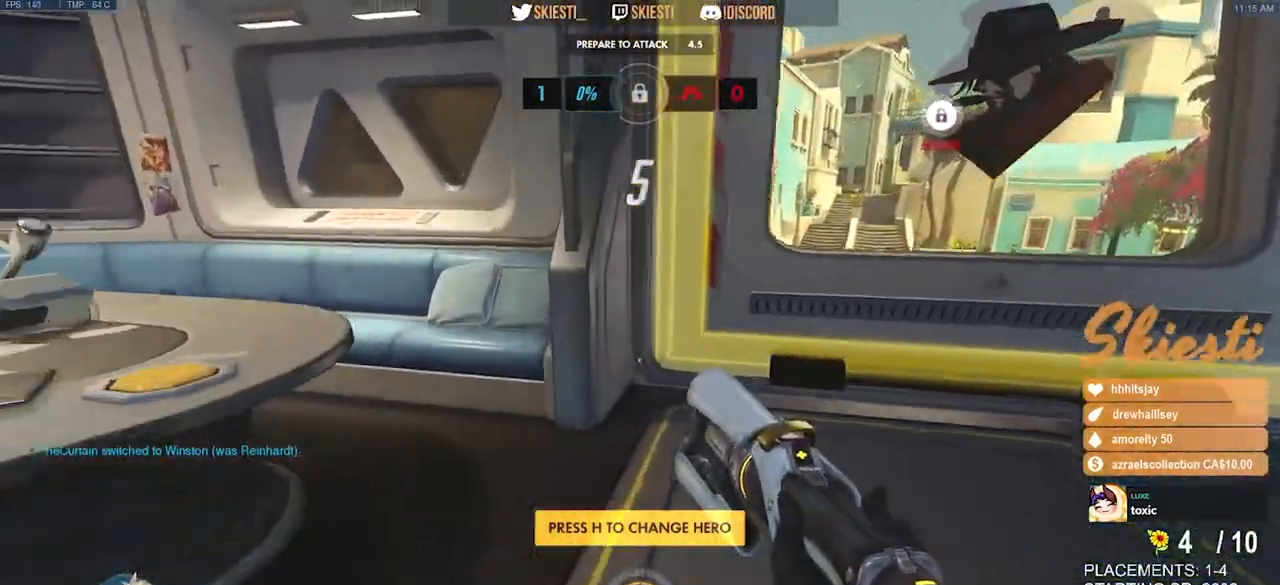
{"keys": ["d", "s"], "mouse": [], "events": [[333, "d", "down"]]}
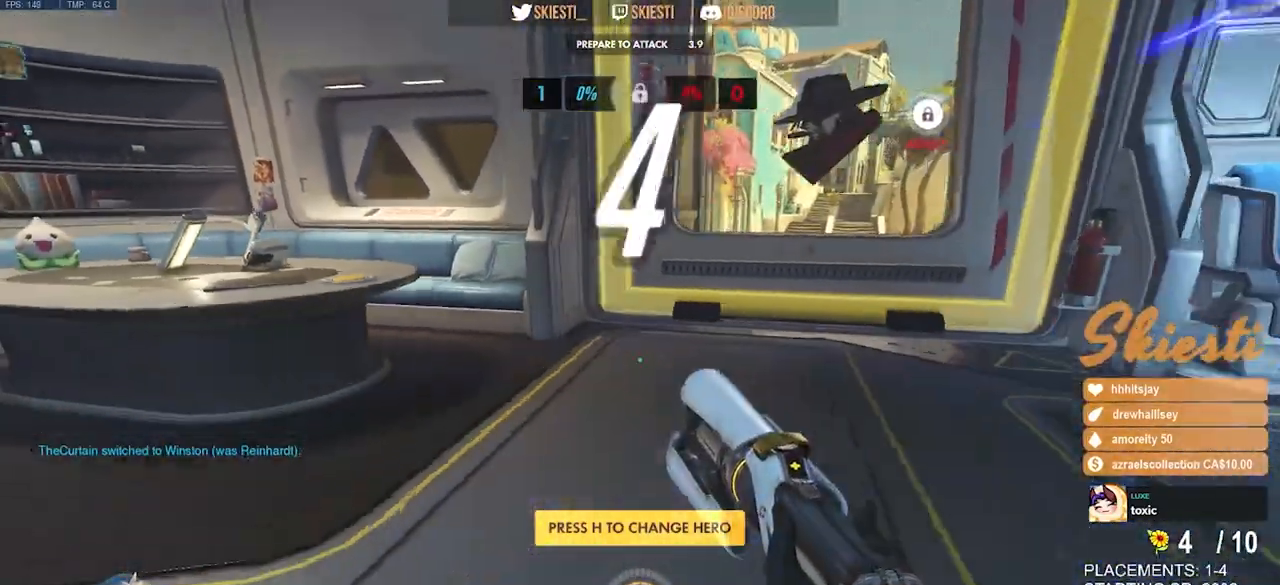
{"keys": ["d", "w"], "mouse": [], "events": [[67, "s", "up"], [317, "w", "down"]]}
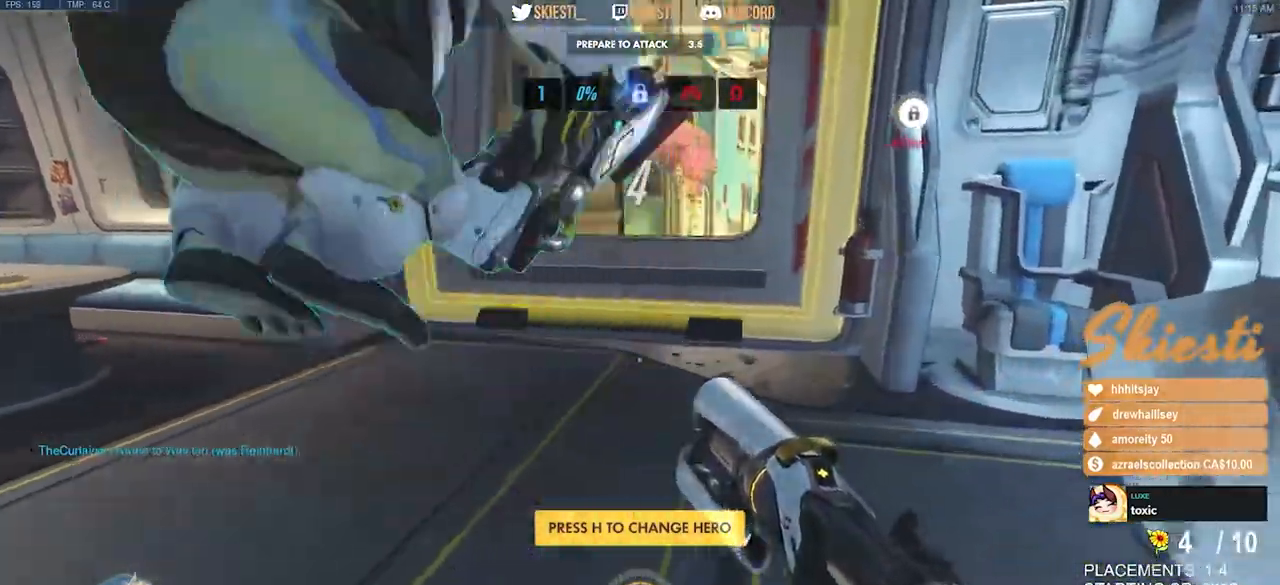
{"keys": ["a", "w"], "mouse": [], "events": [[133, "a", "down"], [183, "d", "up"]]}
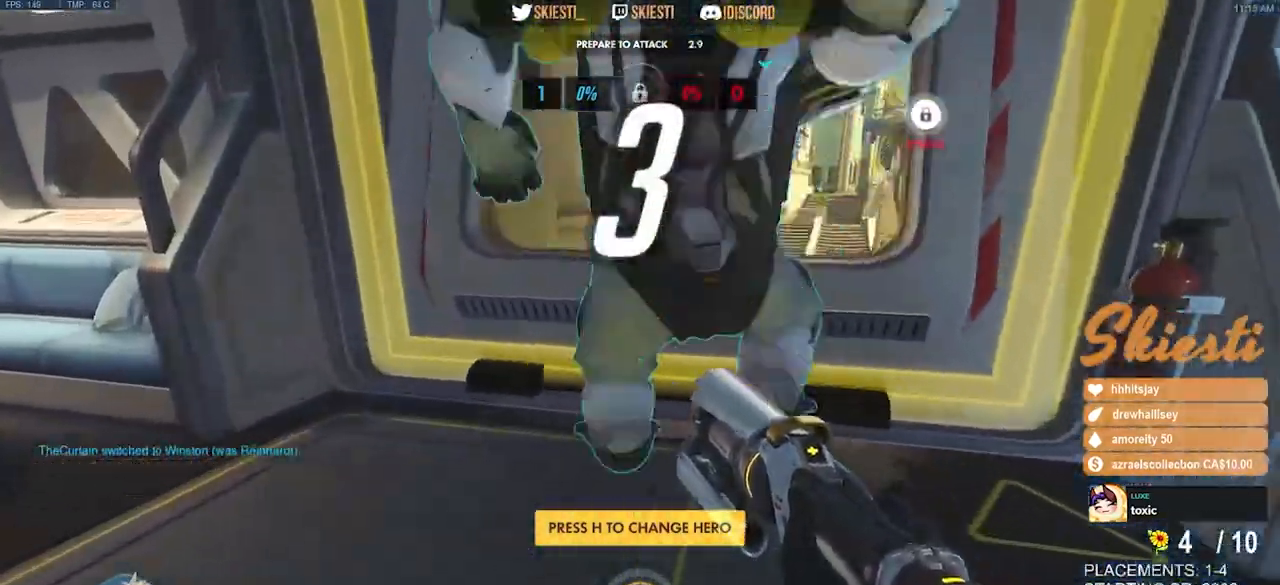
{"keys": ["s"], "mouse": [], "events": [[17, "w", "up"], [217, "s", "down"], [350, "a", "up"]]}
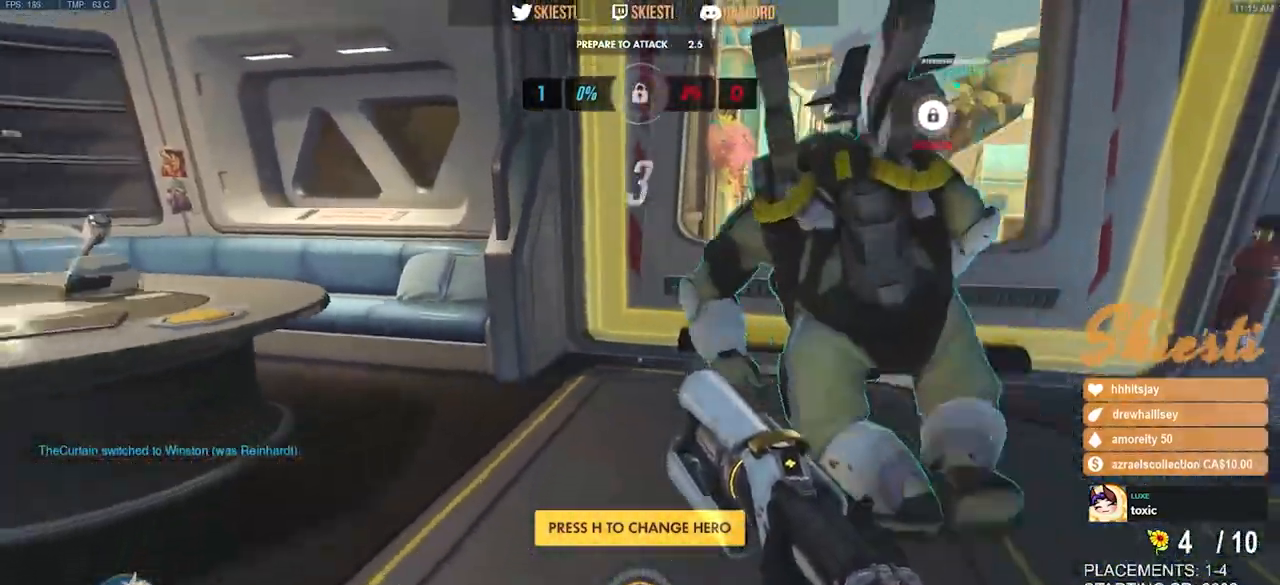
{"keys": ["d", "w"], "mouse": [], "events": [[117, "d", "down"], [183, "s", "up"], [467, "w", "down"]]}
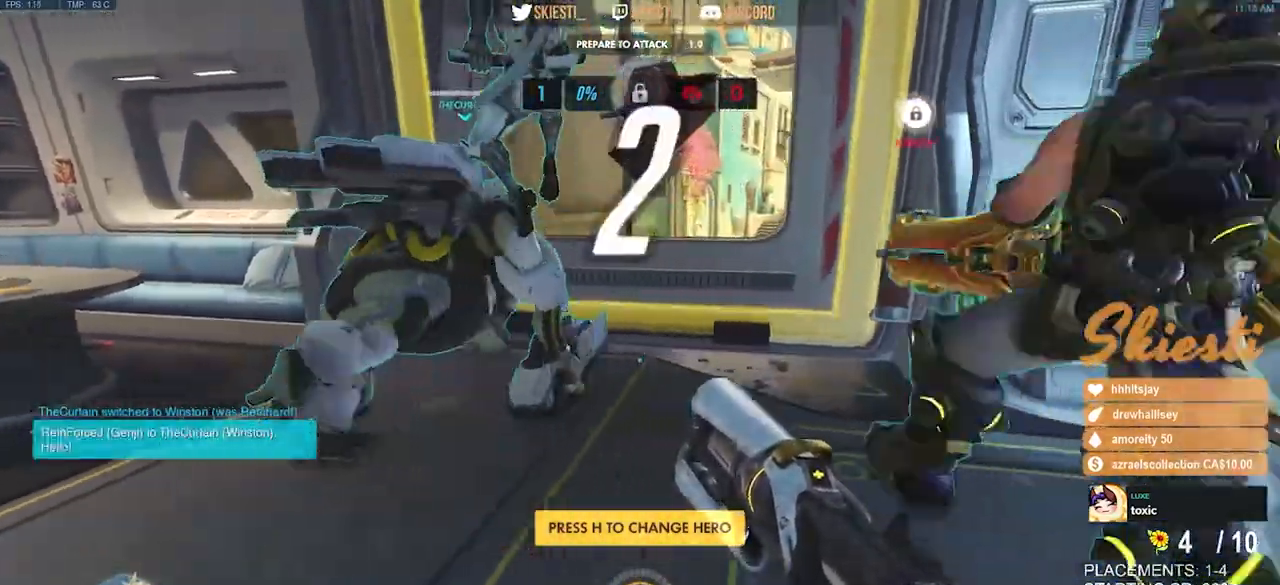
{"keys": ["a", "w"], "mouse": [], "events": [[150, "a", "down"], [217, "d", "up"]]}
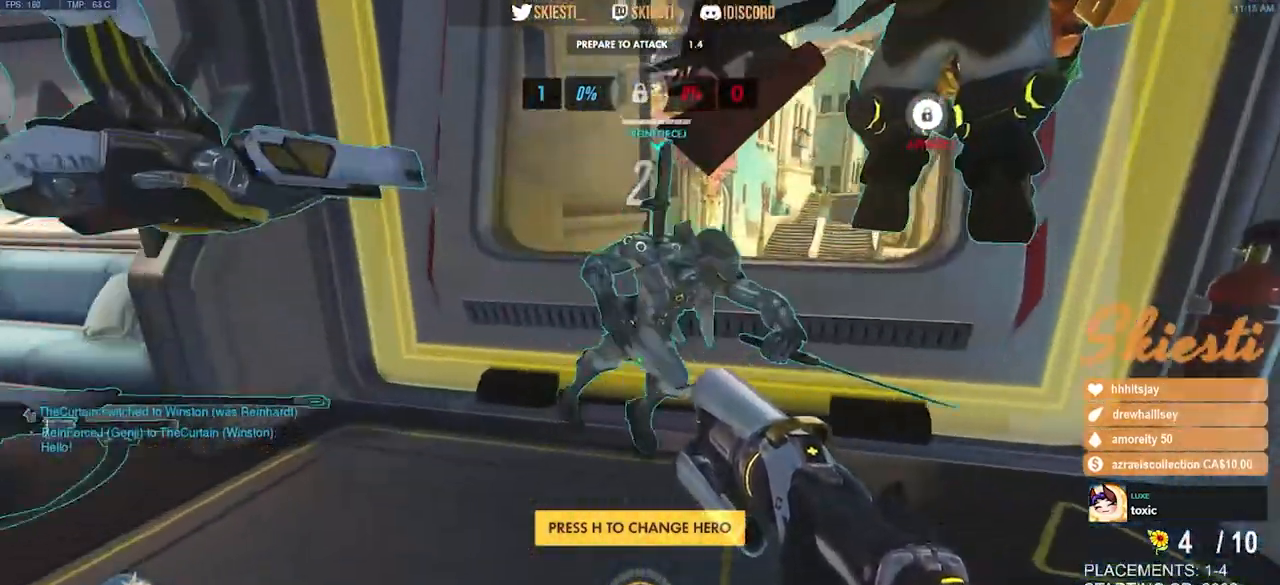
{"keys": ["d"], "mouse": [], "events": [[83, "w", "up"], [300, "d", "down"], [333, "a", "up"]]}
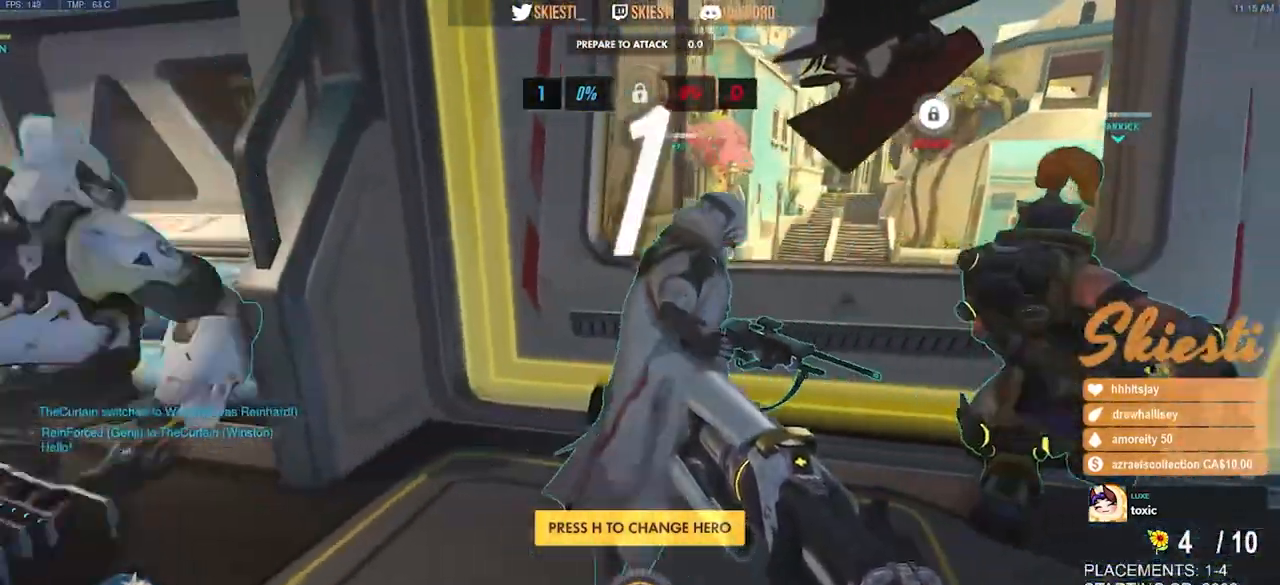
{"keys": ["a"], "mouse": [], "events": [[167, "w", "down"], [267, "d", "up"], [350, "a", "down"], [417, "w", "up"]]}
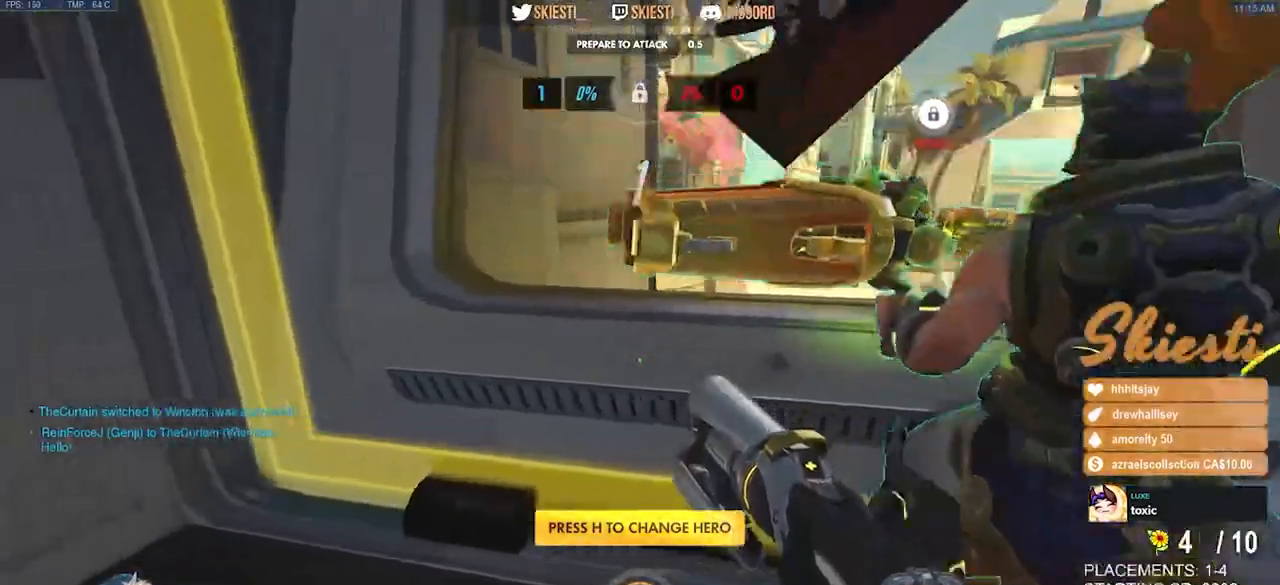
{"keys": ["d", "s"], "mouse": [], "events": [[83, "s", "down"], [250, "a", "up"], [450, "d", "down"]]}
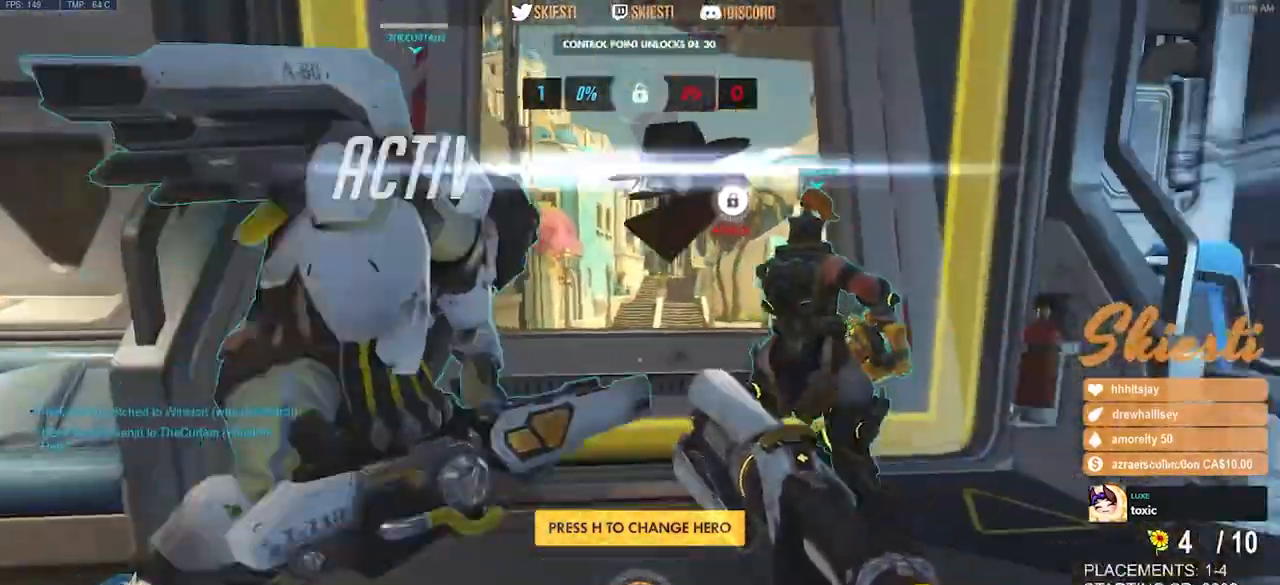
{"keys": ["w"], "mouse": [], "events": [[17, "s", "up"], [217, "w", "down"], [283, "d", "up"]]}
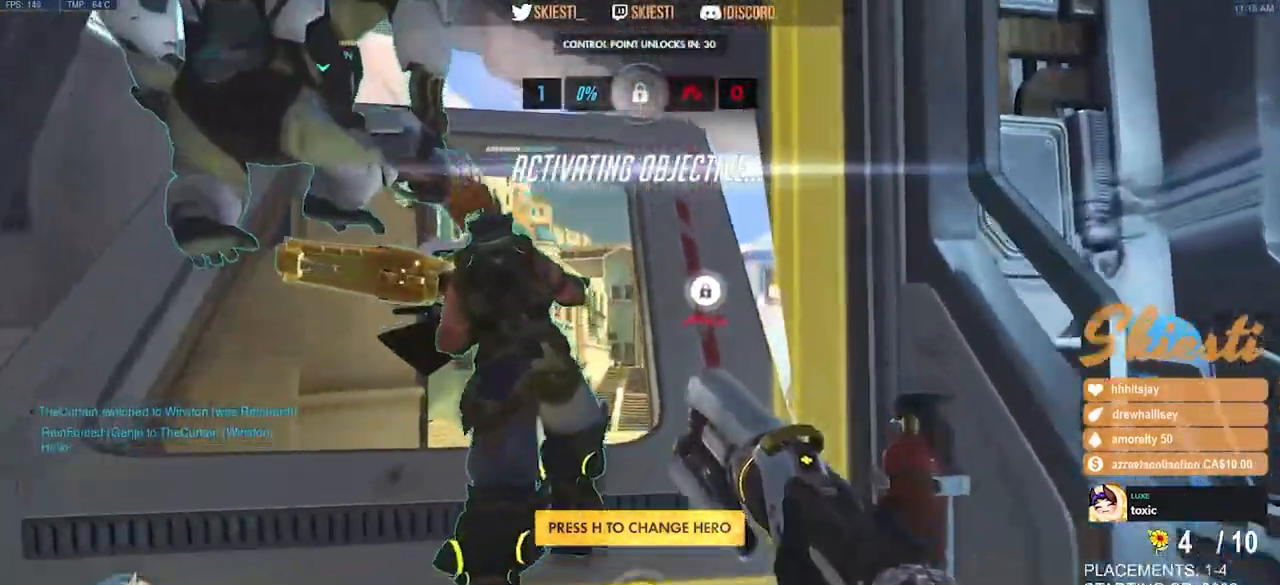
{"keys": ["space", "w"], "mouse": [], "events": [[17, "a", "down"], [17, "mouse_right", "down"], [67, "mouse_right", "up"], [283, "a", "up"], [400, "space", "down"]]}
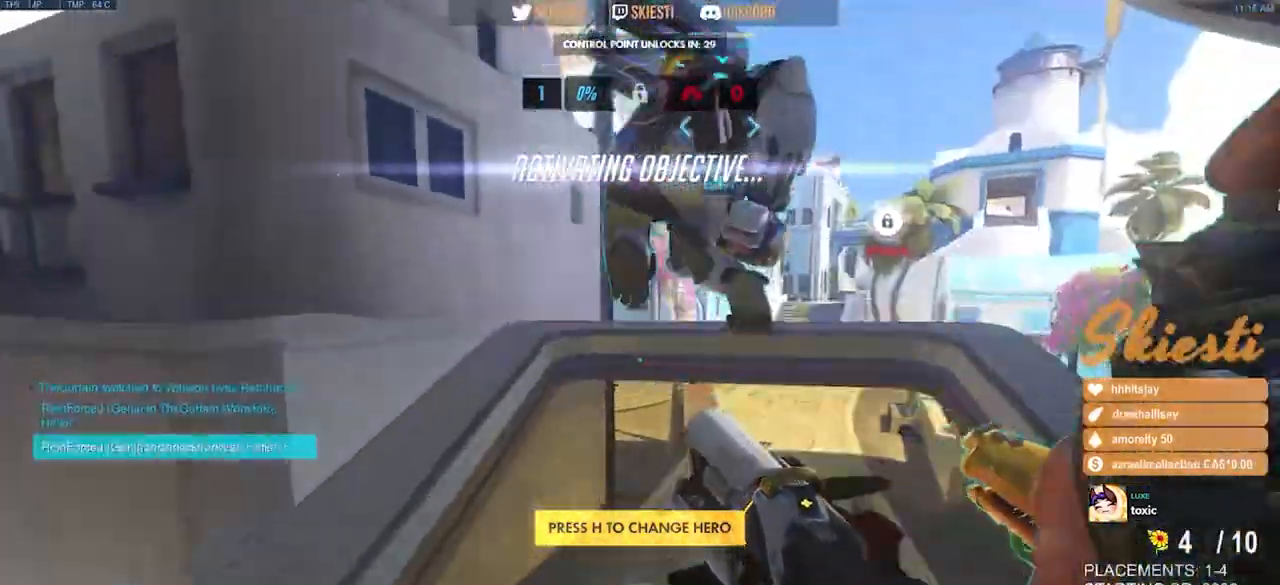
{"keys": ["w"], "mouse": [], "events": [[33, "space", "up"]]}
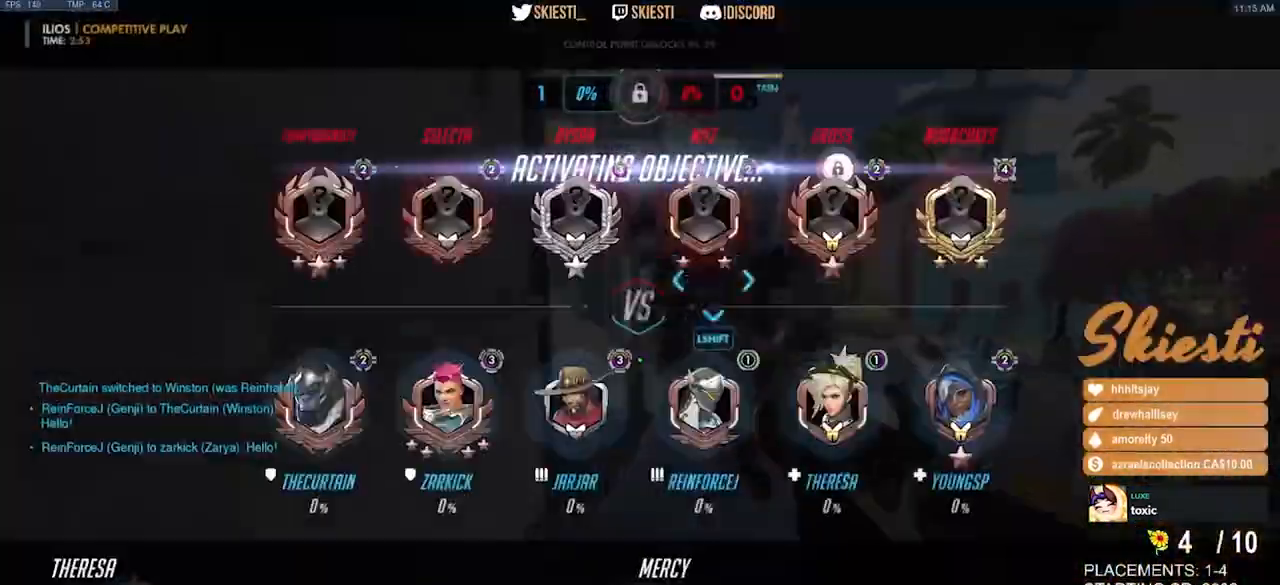
{"keys": ["w"], "mouse": [], "events": [[317, "space", "down"], [433, "space", "up"]]}
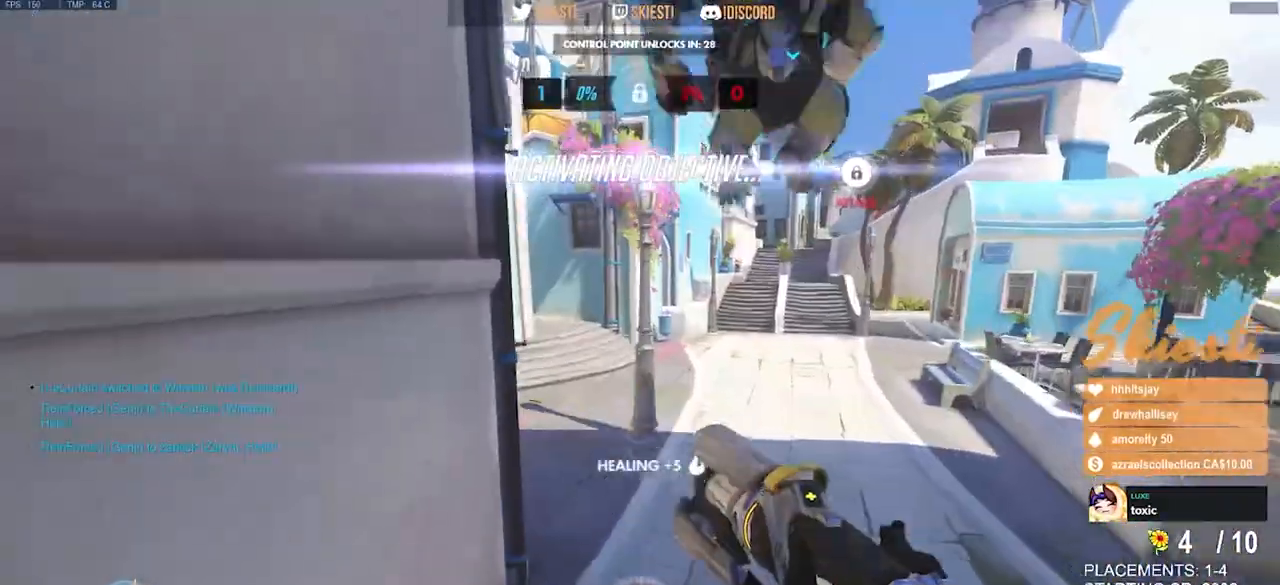
{"keys": ["w"], "mouse": [], "events": []}
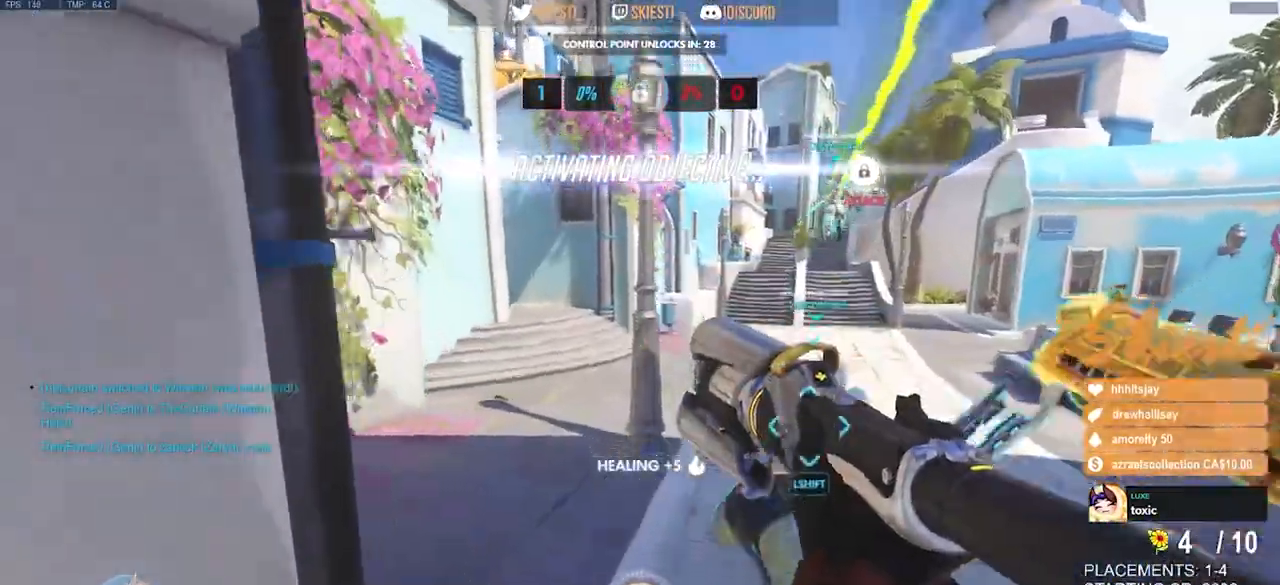
{"keys": ["shift", "space", "w"], "mouse": [], "events": [[267, "space", "down"], [467, "shift", "down"]]}